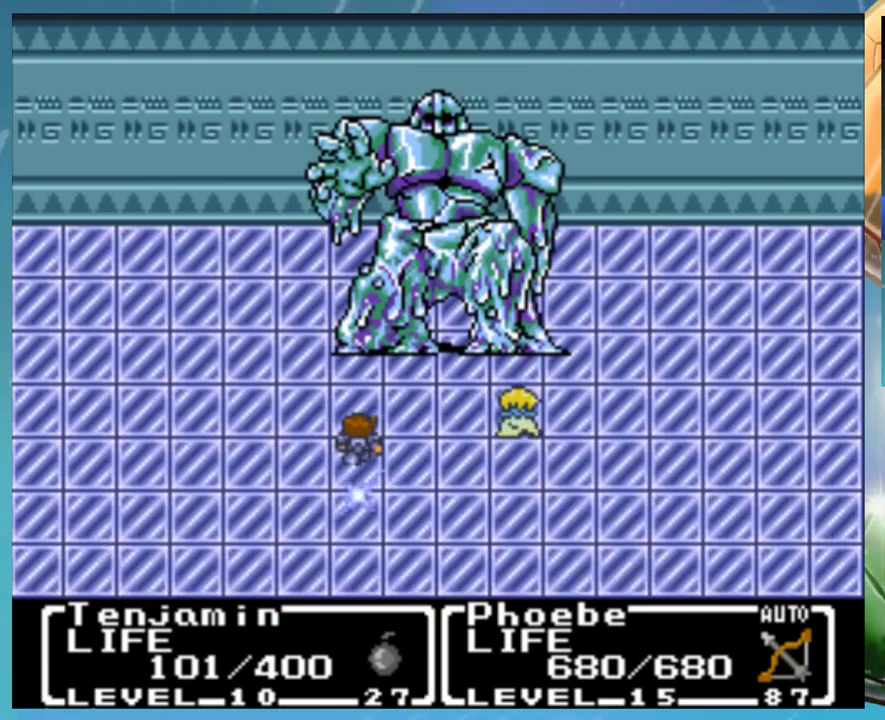
Gameplay with a controller (Nintendo layout); each line is a JSON object with the inputs held at the frame after it. "events" lists button and stick changes between this image and that frame as [ms after this image, input, new state], when the widget could be followed in between. Not read: DPAD_DOWN DPAD_RIGHT DPAD_UP L3 R3.
{"buttons": [], "events": [[50, "B", "down"], [100, "A", "down"], [150, "A", "up"], [250, "A", "down"], [267, "B", "up"], [317, "A", "up"], [400, "B", "down"], [417, "A", "down"], [450, "B", "up"], [467, "A", "up"]]}
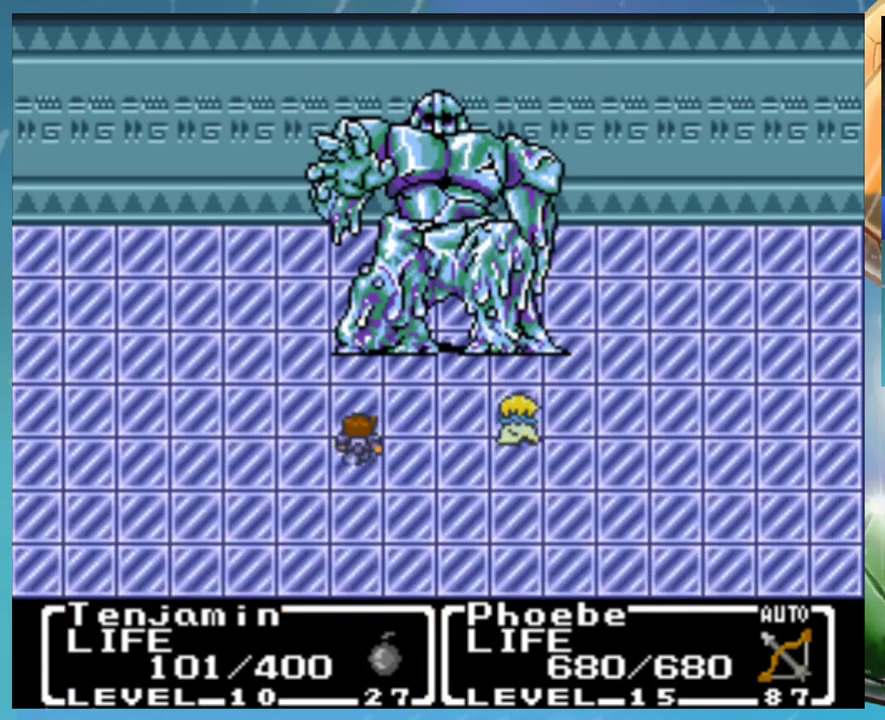
{"buttons": [], "events": [[33, "B", "down"], [67, "A", "down"], [100, "B", "up"], [150, "A", "up"], [200, "B", "down"], [250, "A", "down"], [267, "B", "up"], [300, "A", "up"], [350, "B", "down"], [383, "A", "down"], [417, "B", "up"], [467, "A", "up"]]}
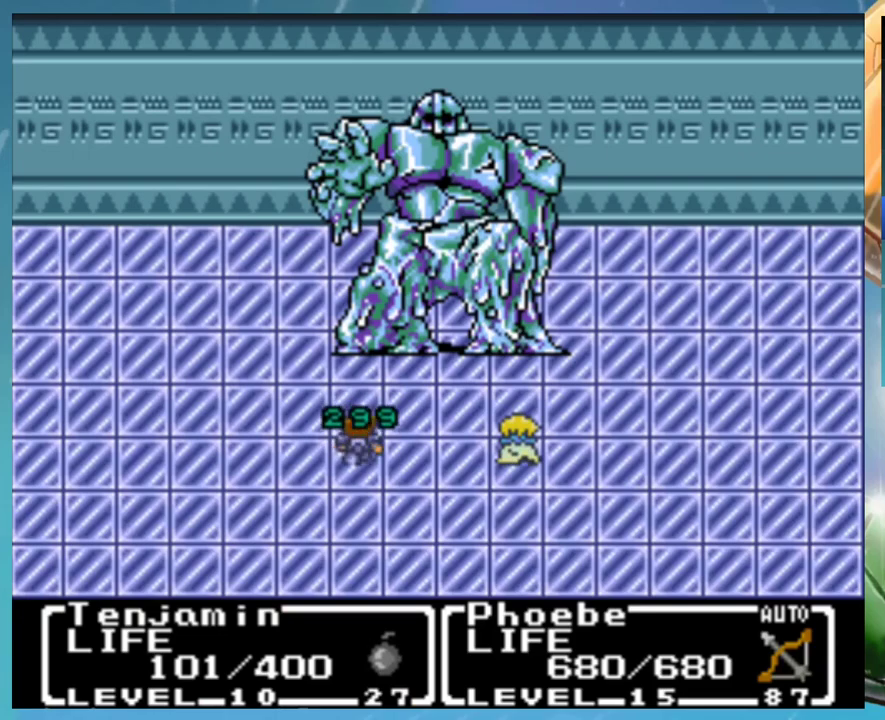
{"buttons": ["B"], "events": [[17, "B", "down"], [50, "A", "down"], [67, "B", "up"], [117, "A", "up"], [167, "B", "down"], [200, "A", "down"], [267, "A", "up"], [267, "B", "up"], [333, "B", "down"], [367, "A", "down"], [383, "B", "up"], [417, "A", "up"], [500, "B", "down"]]}
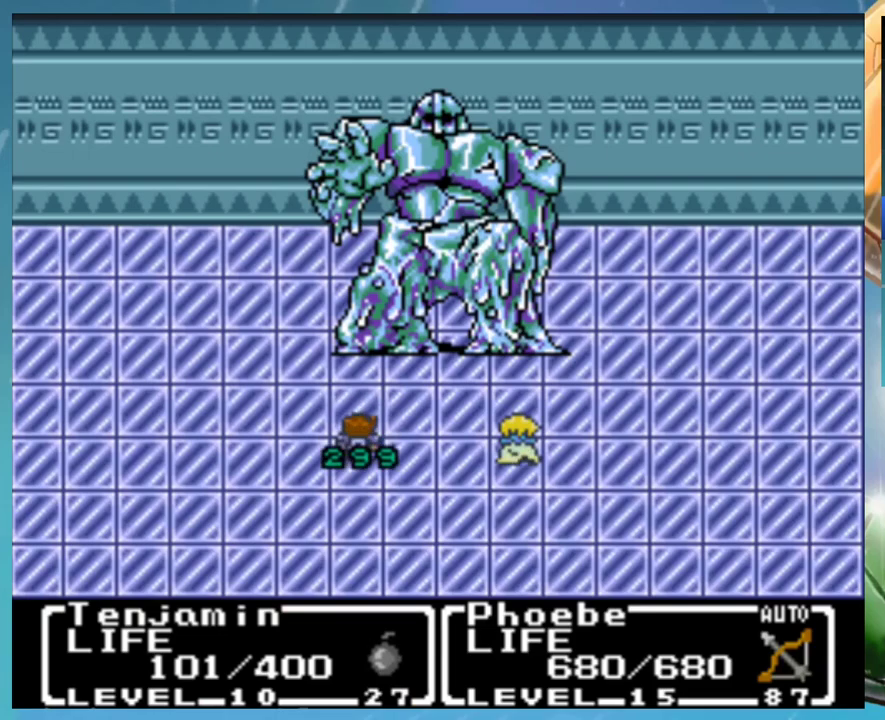
{"buttons": ["A", "B"], "events": [[50, "A", "down"], [50, "B", "up"], [100, "A", "up"], [150, "B", "down"], [167, "A", "down"], [200, "B", "up"], [267, "A", "up"], [317, "B", "down"], [367, "B", "up"], [467, "B", "down"], [500, "A", "down"]]}
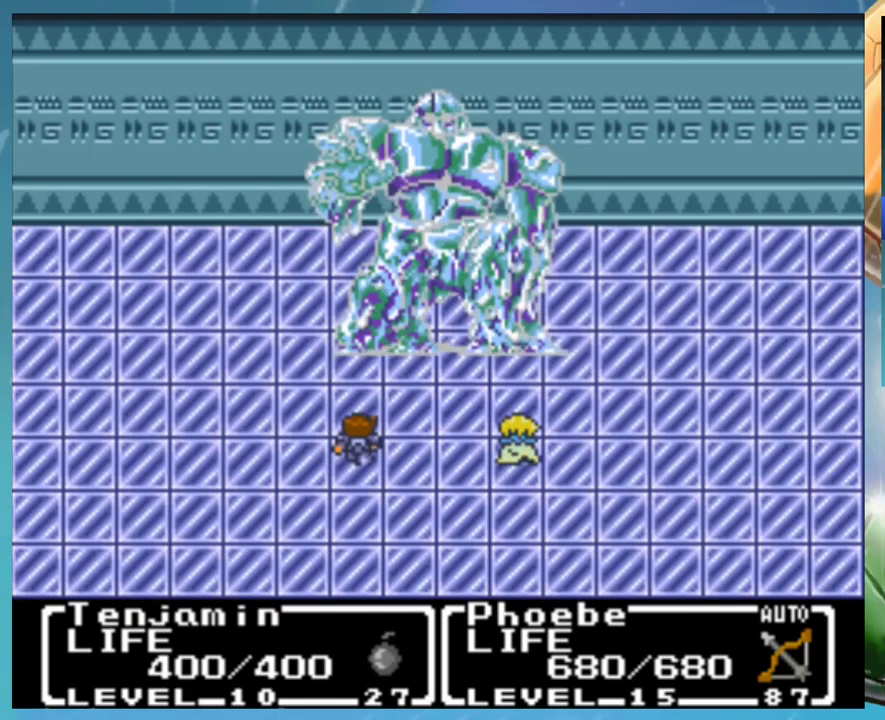
{"buttons": ["A"], "events": [[17, "B", "up"], [50, "A", "up"], [117, "B", "down"], [150, "A", "down"], [183, "B", "up"], [217, "A", "up"], [283, "B", "down"], [317, "A", "down"], [350, "B", "up"], [400, "A", "up"], [467, "A", "down"]]}
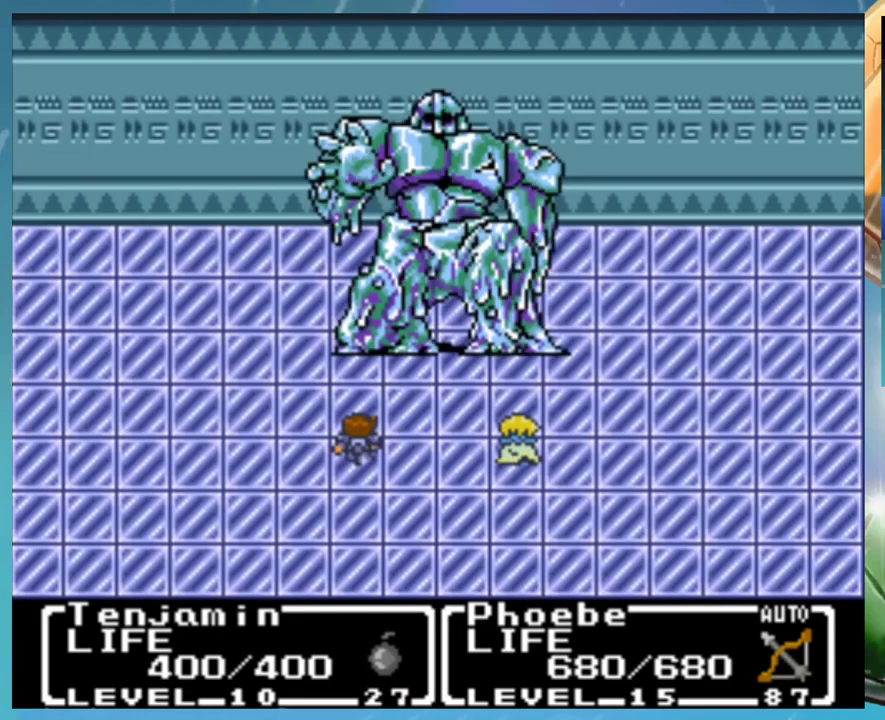
{"buttons": ["A"], "events": [[67, "A", "up"], [83, "B", "down"], [150, "A", "down"], [167, "B", "up"], [217, "A", "up"], [250, "B", "down"], [333, "B", "up"], [450, "B", "down"], [467, "A", "down"], [500, "B", "up"]]}
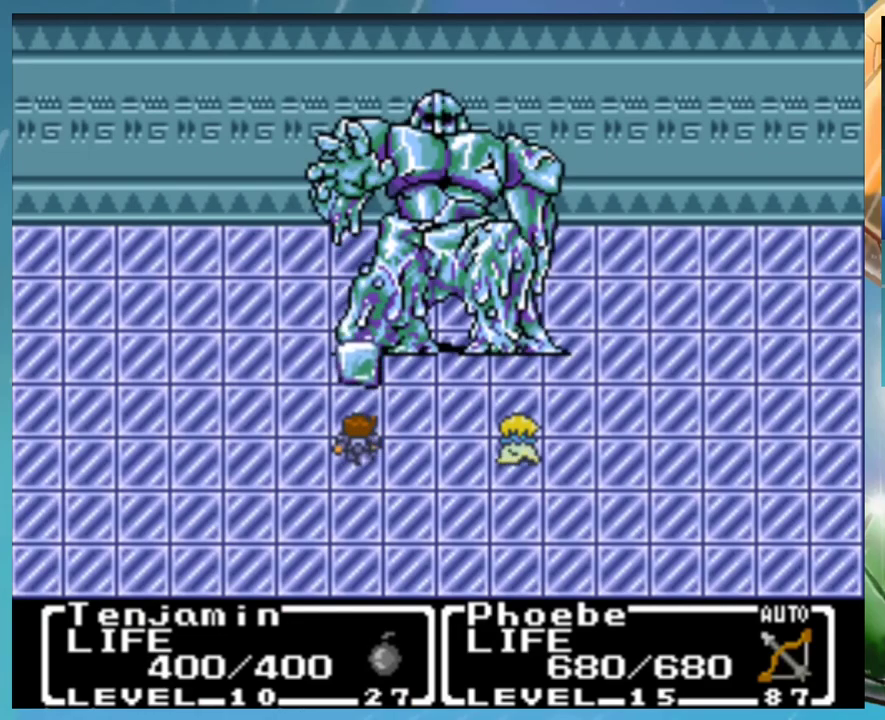
{"buttons": [], "events": [[17, "A", "up"], [67, "B", "down"], [117, "A", "down"], [150, "B", "up"], [167, "A", "up"], [233, "B", "down"], [267, "A", "down"], [283, "B", "up"], [350, "A", "up"], [400, "B", "down"], [417, "A", "down"], [467, "B", "up"], [500, "A", "up"]]}
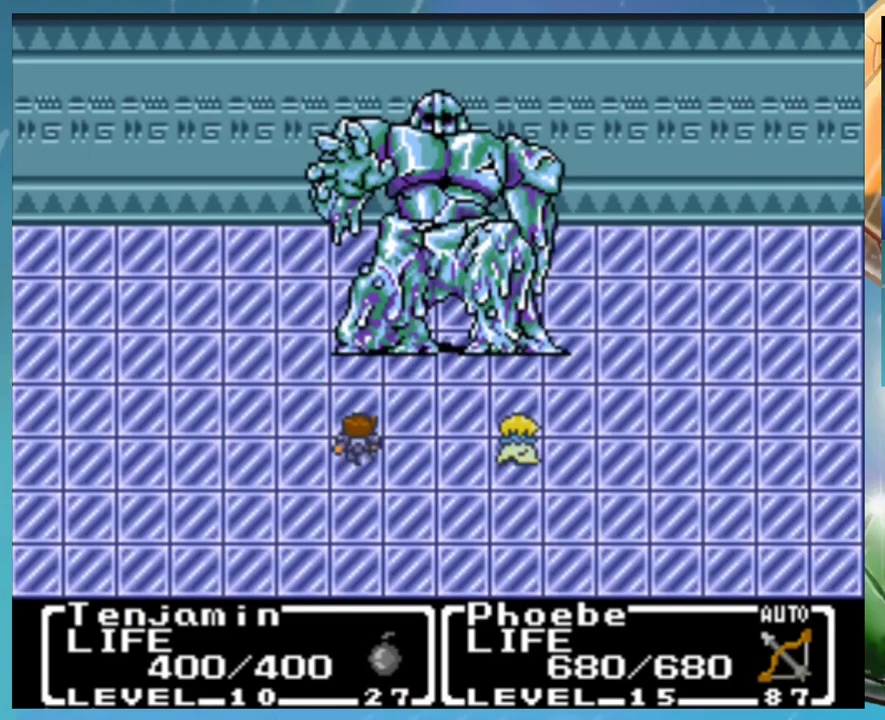
{"buttons": [], "events": [[67, "B", "down"], [100, "A", "down"], [117, "B", "up"], [150, "A", "up"], [200, "B", "down"], [250, "A", "down"], [267, "B", "up"], [317, "A", "up"], [367, "B", "down"], [400, "A", "down"], [433, "B", "up"], [450, "A", "up"]]}
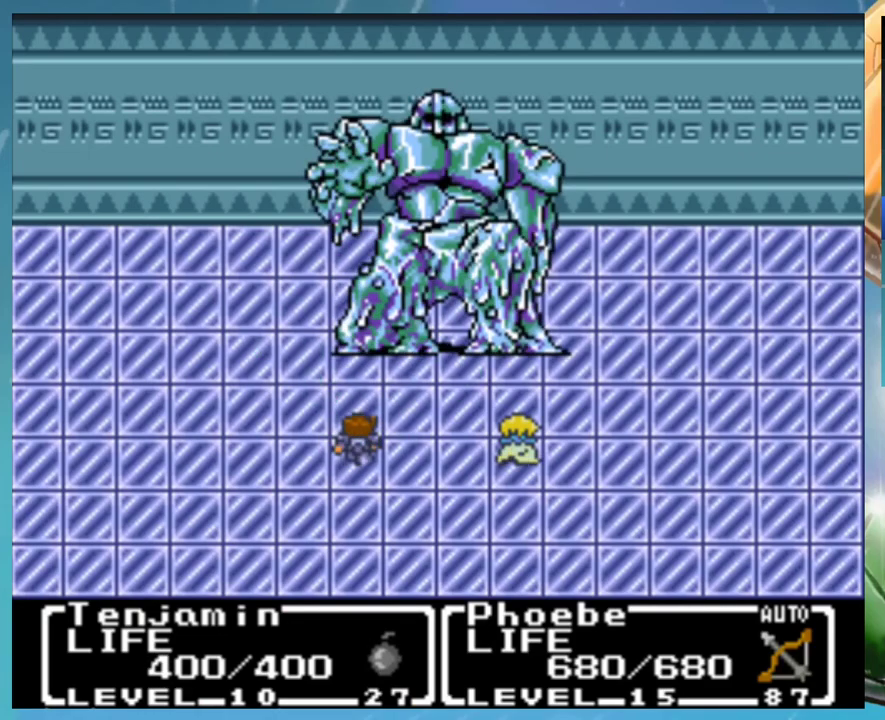
{"buttons": [], "events": [[33, "B", "down"], [67, "A", "down"], [83, "B", "up"], [117, "A", "up"], [200, "B", "down"], [217, "A", "down"], [283, "A", "up"], [383, "A", "down"], [417, "B", "up"], [450, "A", "up"]]}
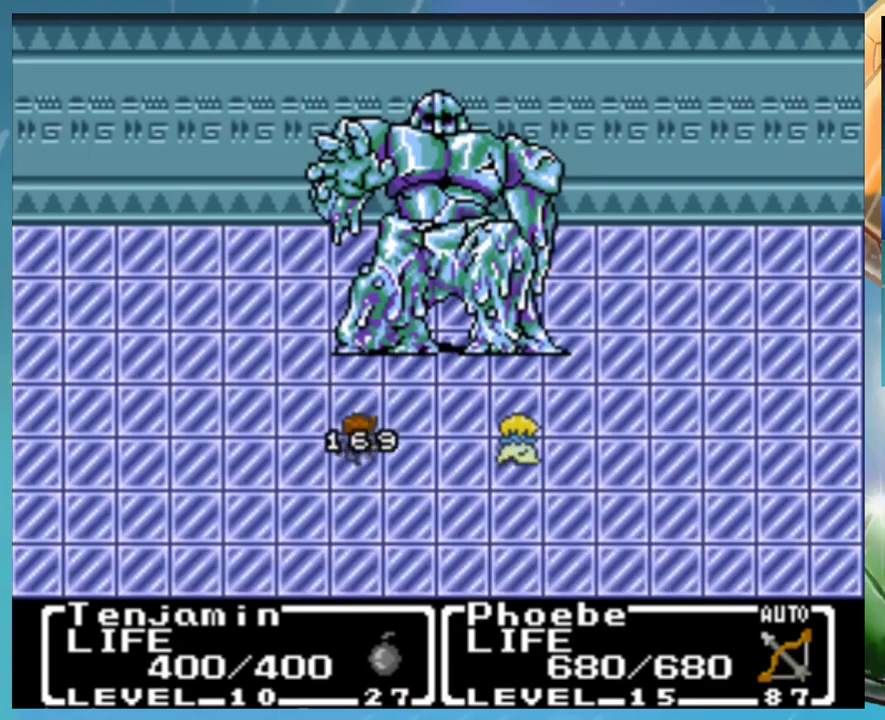
{"buttons": [], "events": [[17, "B", "down"], [33, "A", "down"], [67, "B", "up"], [117, "A", "up"], [217, "A", "down"], [267, "A", "up"], [350, "B", "down"], [367, "A", "down"], [400, "B", "up"], [433, "A", "up"]]}
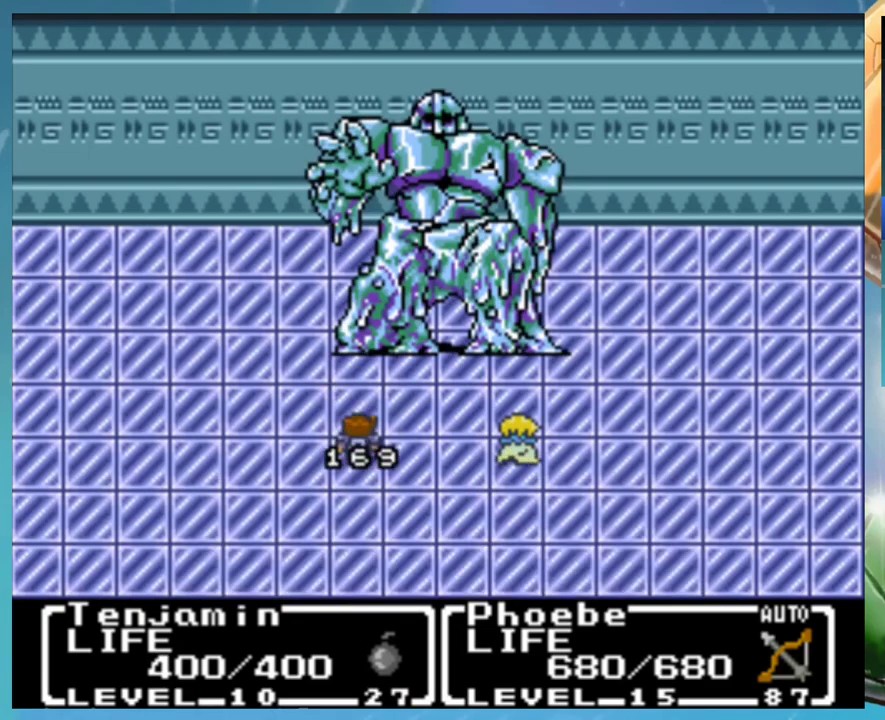
{"buttons": ["B"], "events": [[17, "B", "down"], [33, "A", "down"], [67, "B", "up"], [100, "A", "up"], [167, "B", "down"], [200, "A", "down"], [217, "B", "up"], [267, "A", "up"], [367, "A", "down"], [417, "A", "up"], [467, "B", "down"]]}
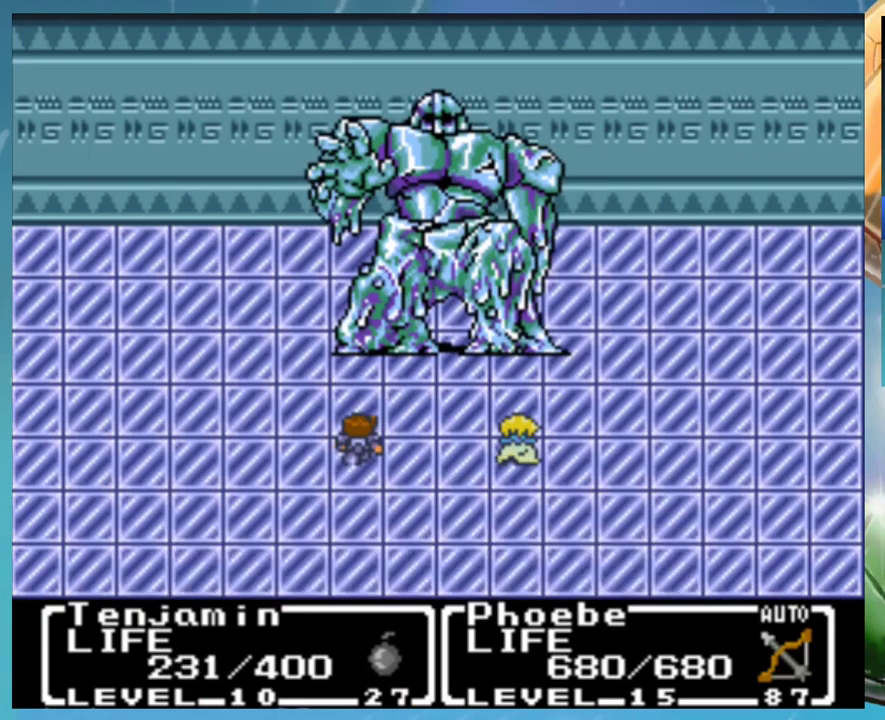
{"buttons": ["A", "B"], "events": [[17, "A", "down"], [50, "B", "up"], [83, "A", "up"], [150, "B", "down"], [167, "A", "down"], [200, "B", "up"], [233, "A", "up"], [283, "B", "down"], [333, "A", "down"], [367, "B", "up"], [400, "A", "up"], [450, "B", "down"], [500, "A", "down"]]}
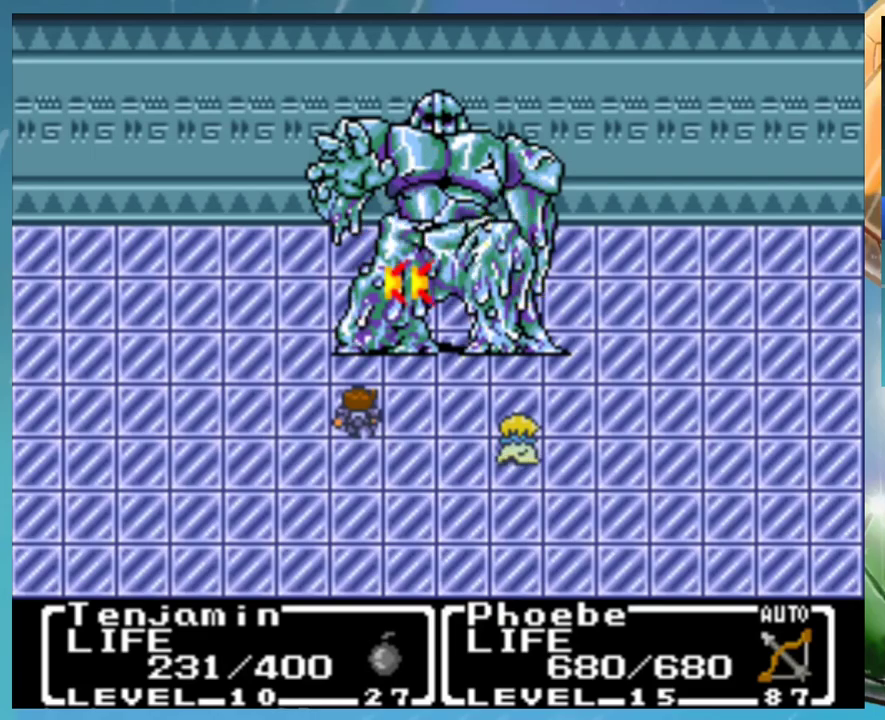
{"buttons": ["A"], "events": [[17, "B", "up"], [50, "A", "up"], [100, "B", "down"], [167, "A", "down"], [183, "B", "up"], [217, "A", "up"], [267, "B", "down"], [317, "A", "down"], [350, "B", "up"], [367, "A", "up"], [450, "B", "down"], [467, "A", "down"], [500, "B", "up"]]}
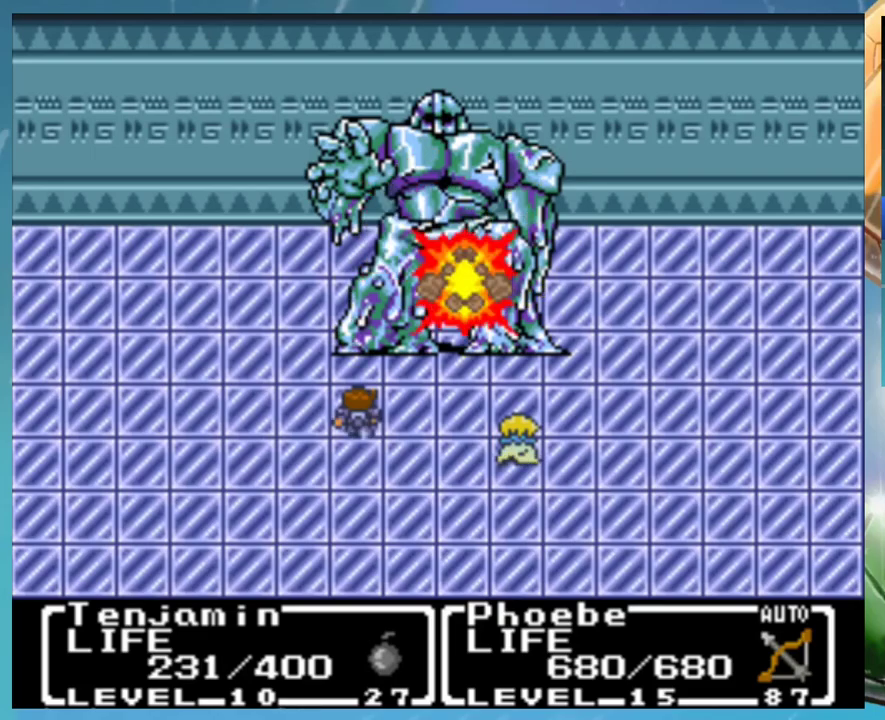
{"buttons": [], "events": [[50, "A", "up"], [100, "B", "down"], [150, "A", "down"], [167, "B", "up"], [200, "A", "up"], [267, "B", "down"], [300, "A", "down"], [333, "B", "up"], [350, "A", "up"], [417, "B", "down"], [450, "A", "down"], [500, "A", "up"], [500, "B", "up"]]}
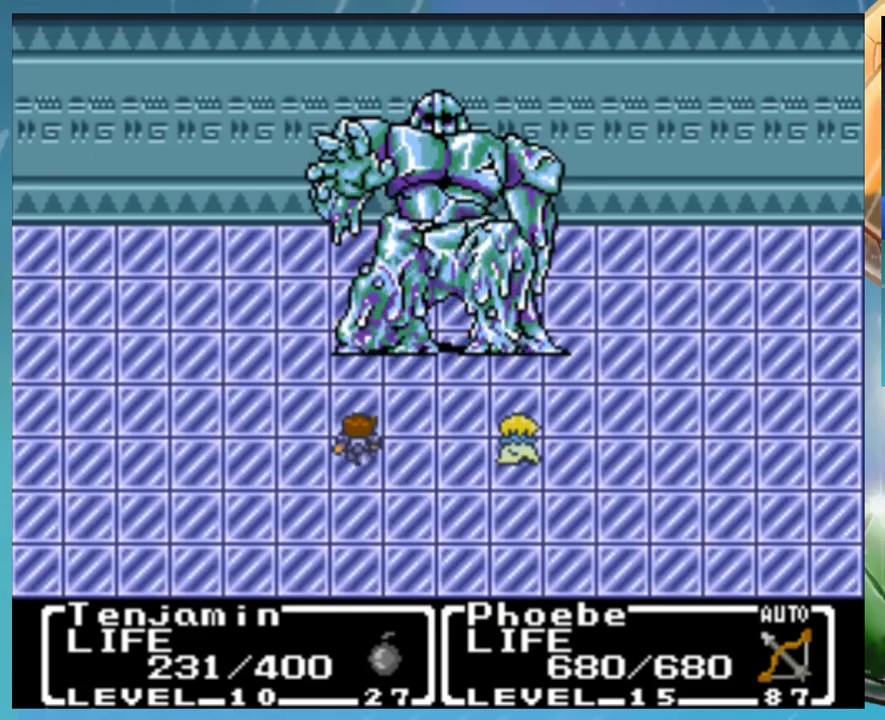
{"buttons": ["A"], "events": [[83, "B", "down"], [117, "A", "down"], [167, "A", "up"], [167, "B", "up"], [250, "B", "down"], [267, "A", "down"], [300, "B", "up"], [317, "A", "up"], [383, "B", "down"], [417, "A", "down"], [467, "B", "up"]]}
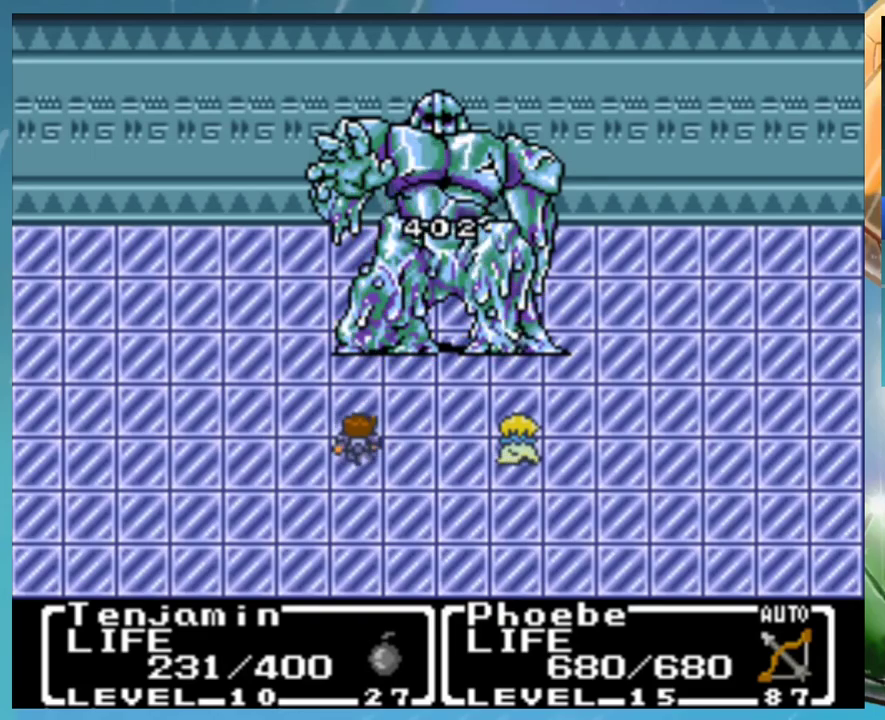
{"buttons": [], "events": [[17, "A", "up"]]}
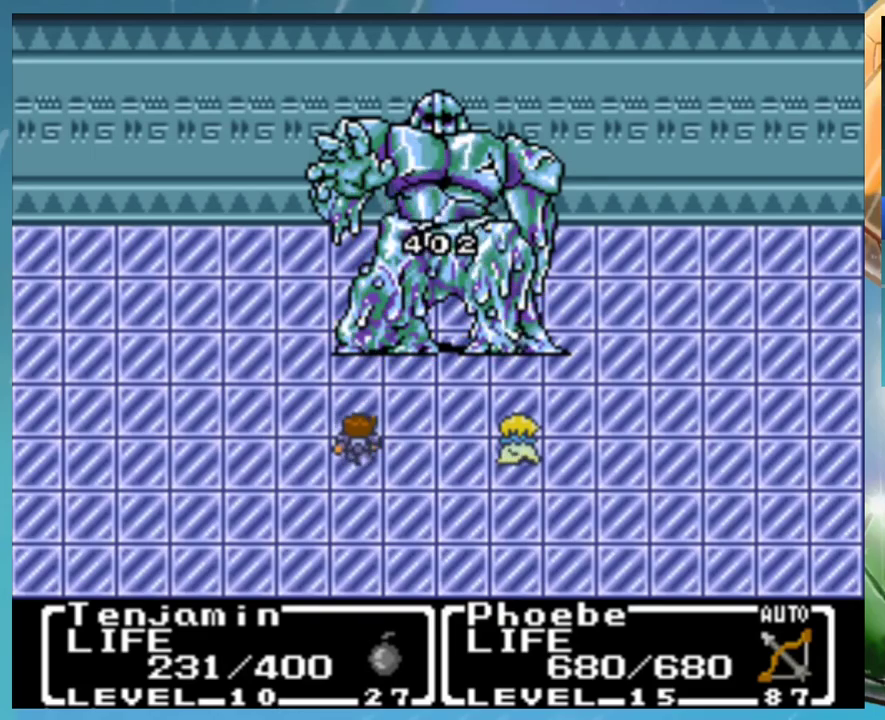
{"buttons": [], "events": [[367, "Y", "down"], [400, "A", "down"], [417, "Y", "up"], [450, "A", "up"]]}
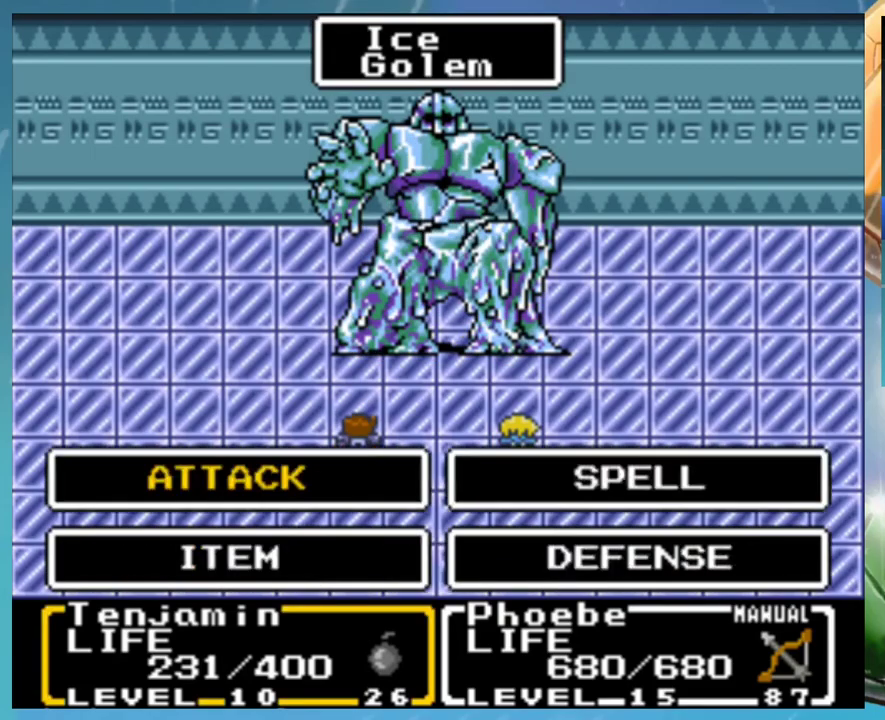
{"buttons": [], "events": [[117, "A", "down"], [167, "A", "up"]]}
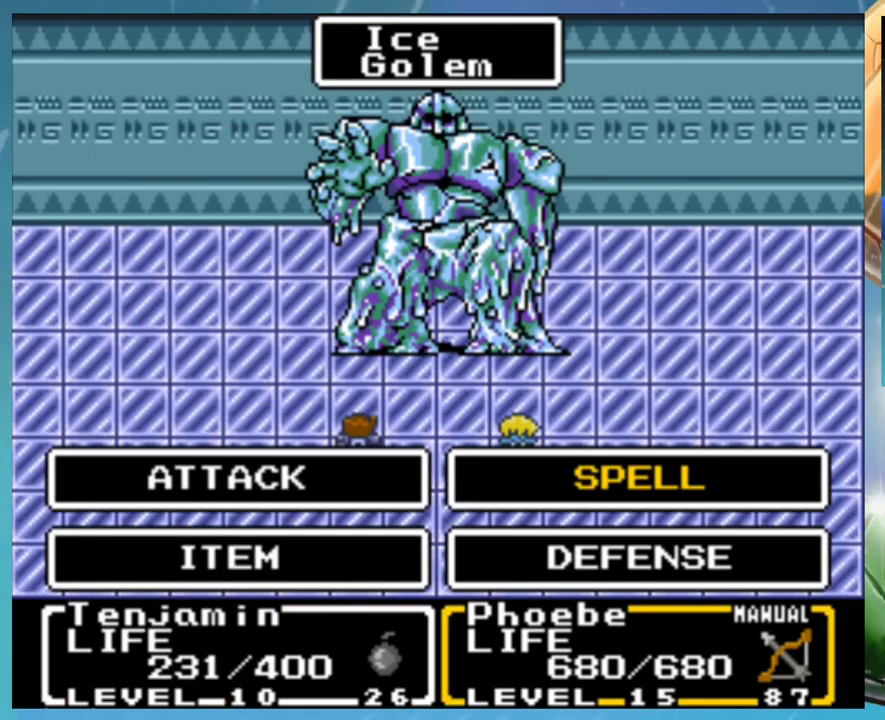
{"buttons": [], "events": [[117, "A", "down"], [200, "A", "up"]]}
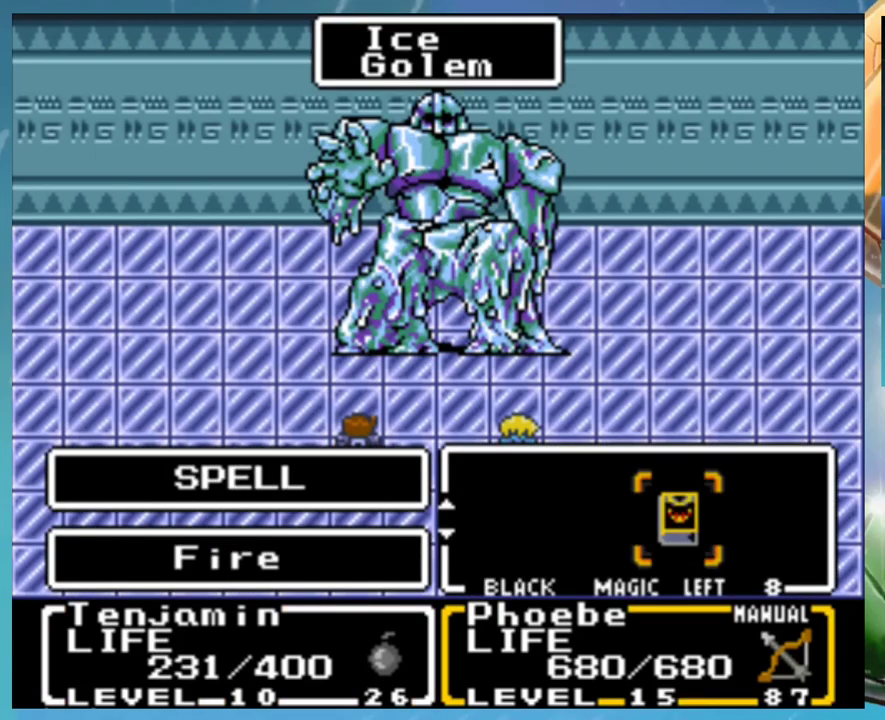
{"buttons": ["A"], "events": [[50, "A", "down"], [100, "A", "up"], [300, "A", "down"], [367, "A", "up"], [450, "A", "down"]]}
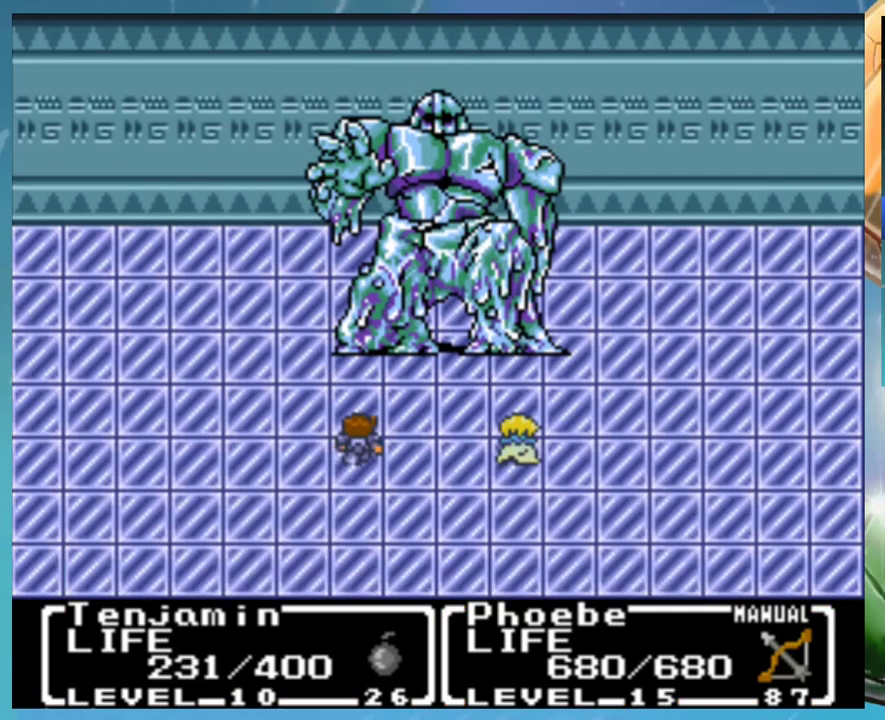
{"buttons": [], "events": [[17, "A", "up"], [50, "B", "down"], [100, "A", "down"], [117, "B", "up"], [167, "A", "up"], [200, "B", "down"], [267, "A", "down"], [300, "B", "up"], [350, "A", "up"], [383, "B", "down"], [450, "A", "down"], [450, "B", "up"], [500, "A", "up"]]}
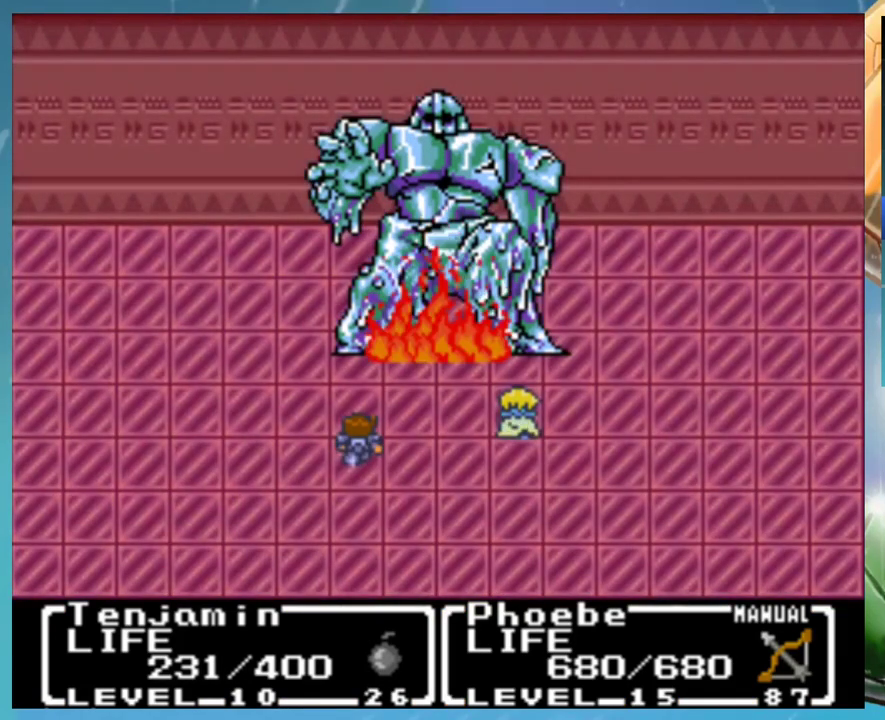
{"buttons": [], "events": [[100, "A", "down"], [167, "A", "up"], [200, "B", "down"], [267, "A", "down"], [317, "A", "up"], [317, "B", "up"], [400, "B", "down"], [417, "A", "down"], [450, "B", "up"], [500, "A", "up"]]}
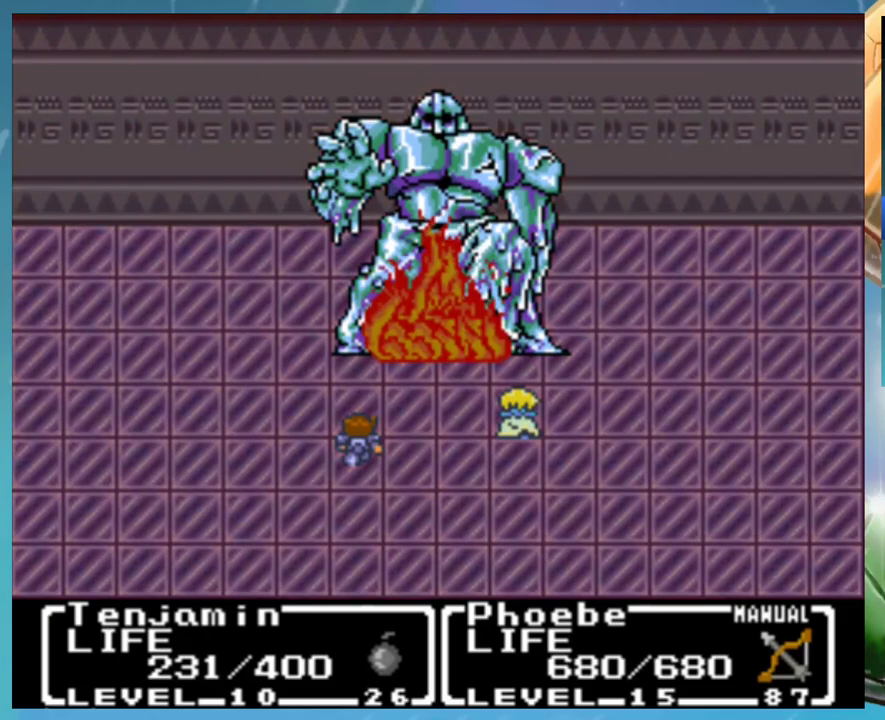
{"buttons": [], "events": [[17, "B", "down"], [67, "A", "down"], [100, "B", "up"], [167, "A", "up"], [217, "B", "down"], [250, "A", "down"], [300, "A", "up"], [300, "B", "up"], [367, "B", "down"], [417, "A", "down"], [450, "B", "up"], [467, "A", "up"]]}
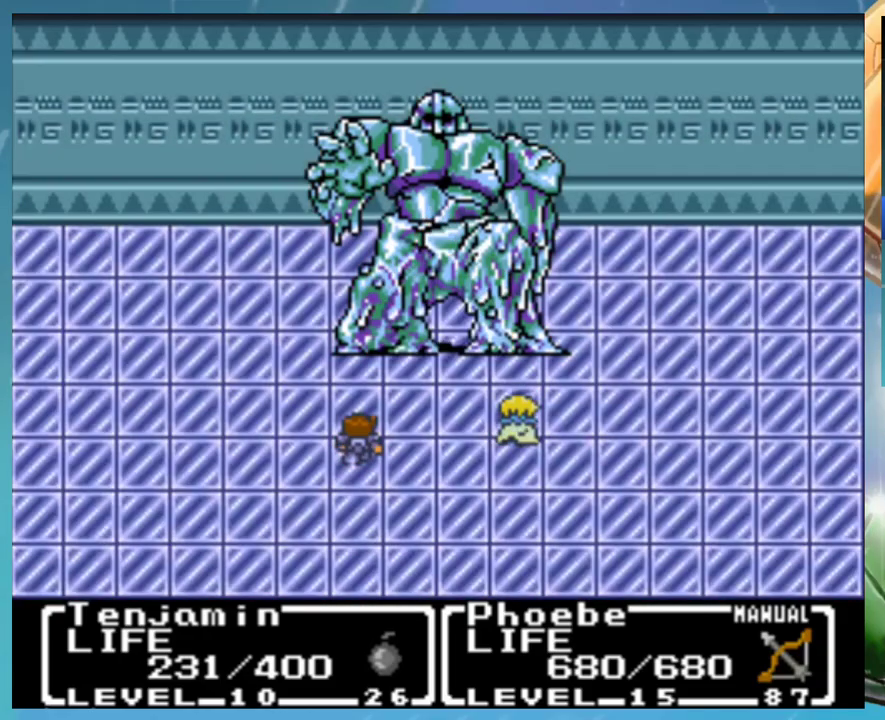
{"buttons": ["B"], "events": [[83, "A", "down"], [133, "A", "up"], [167, "B", "down"], [233, "A", "down"], [267, "B", "up"], [283, "A", "up"], [350, "B", "down"], [400, "A", "down"], [400, "B", "up"], [450, "A", "up"], [500, "B", "down"]]}
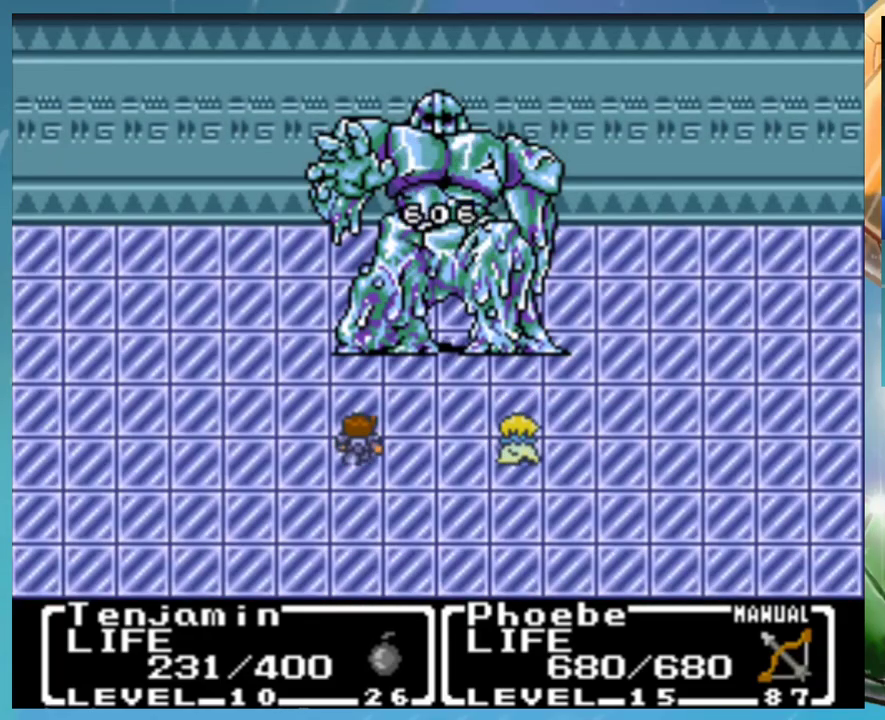
{"buttons": ["A", "B"], "events": [[50, "A", "down"], [67, "B", "up"], [100, "A", "up"], [167, "B", "down"], [217, "A", "down"], [217, "B", "up"], [267, "A", "up"], [317, "B", "down"], [350, "A", "down"], [367, "B", "up"], [400, "A", "up"], [467, "B", "down"], [500, "A", "down"]]}